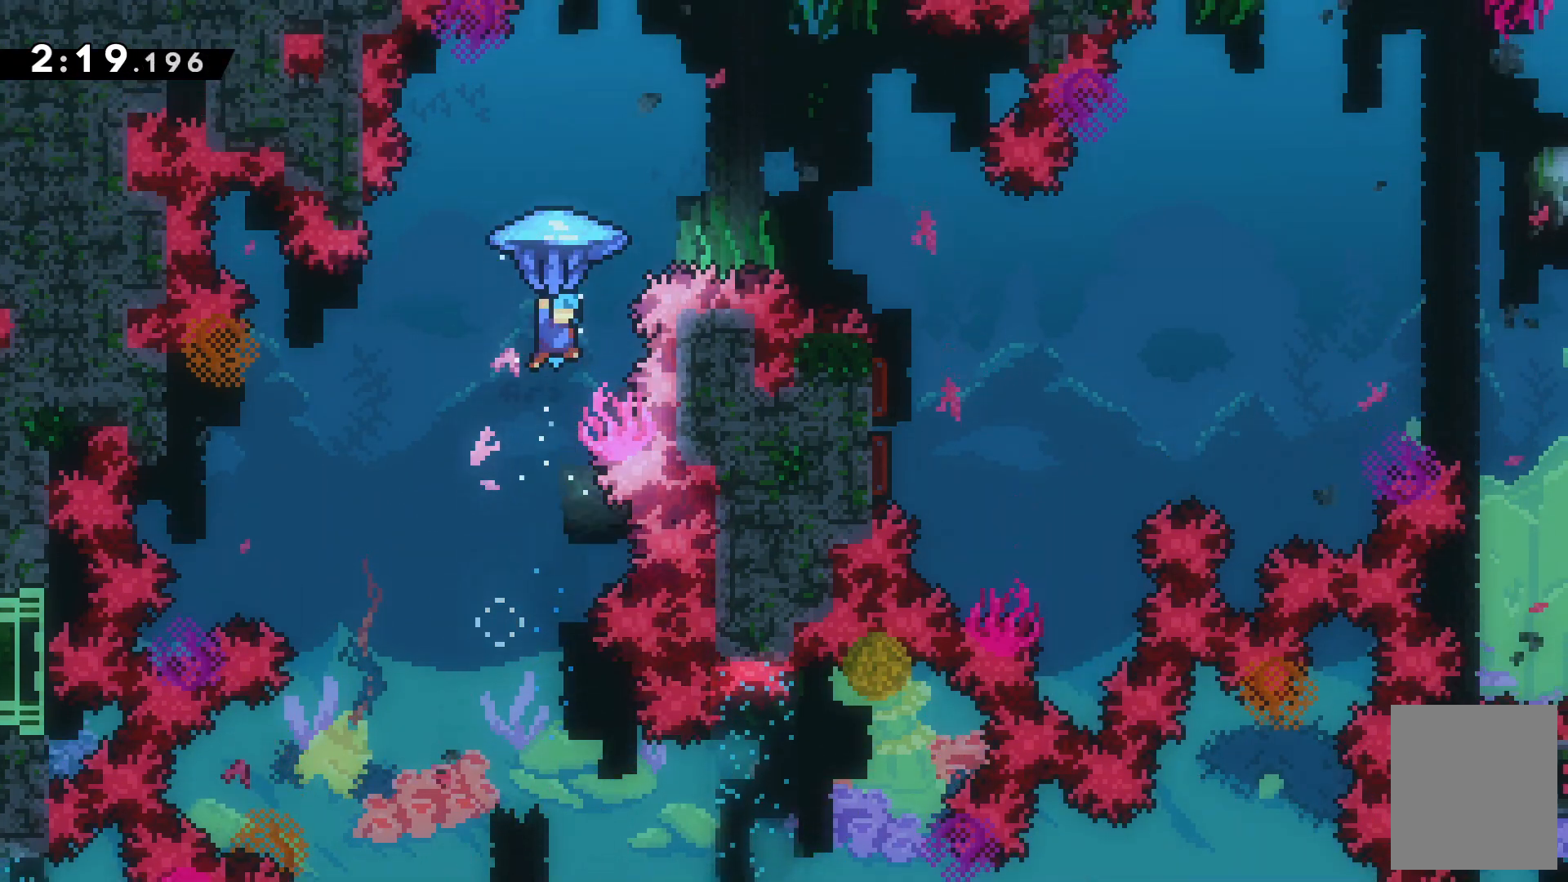
Gameplay with keyboard; each line is a JSON object with the keys held at the frame after it. "events" lists presses ("down") and releases ("up") of "c", "down", "escape", "left", "right", "tilde", "up", "x" and "z" between this image and that frame as [ms after this image, input, new state], when the widget could be followed in between. No other keys are recorded. Mouse input is not recorded.
{"keys": ["left", "up", "z"], "events": [[133, "right", "down"], [233, "right", "up"], [367, "left", "down"]]}
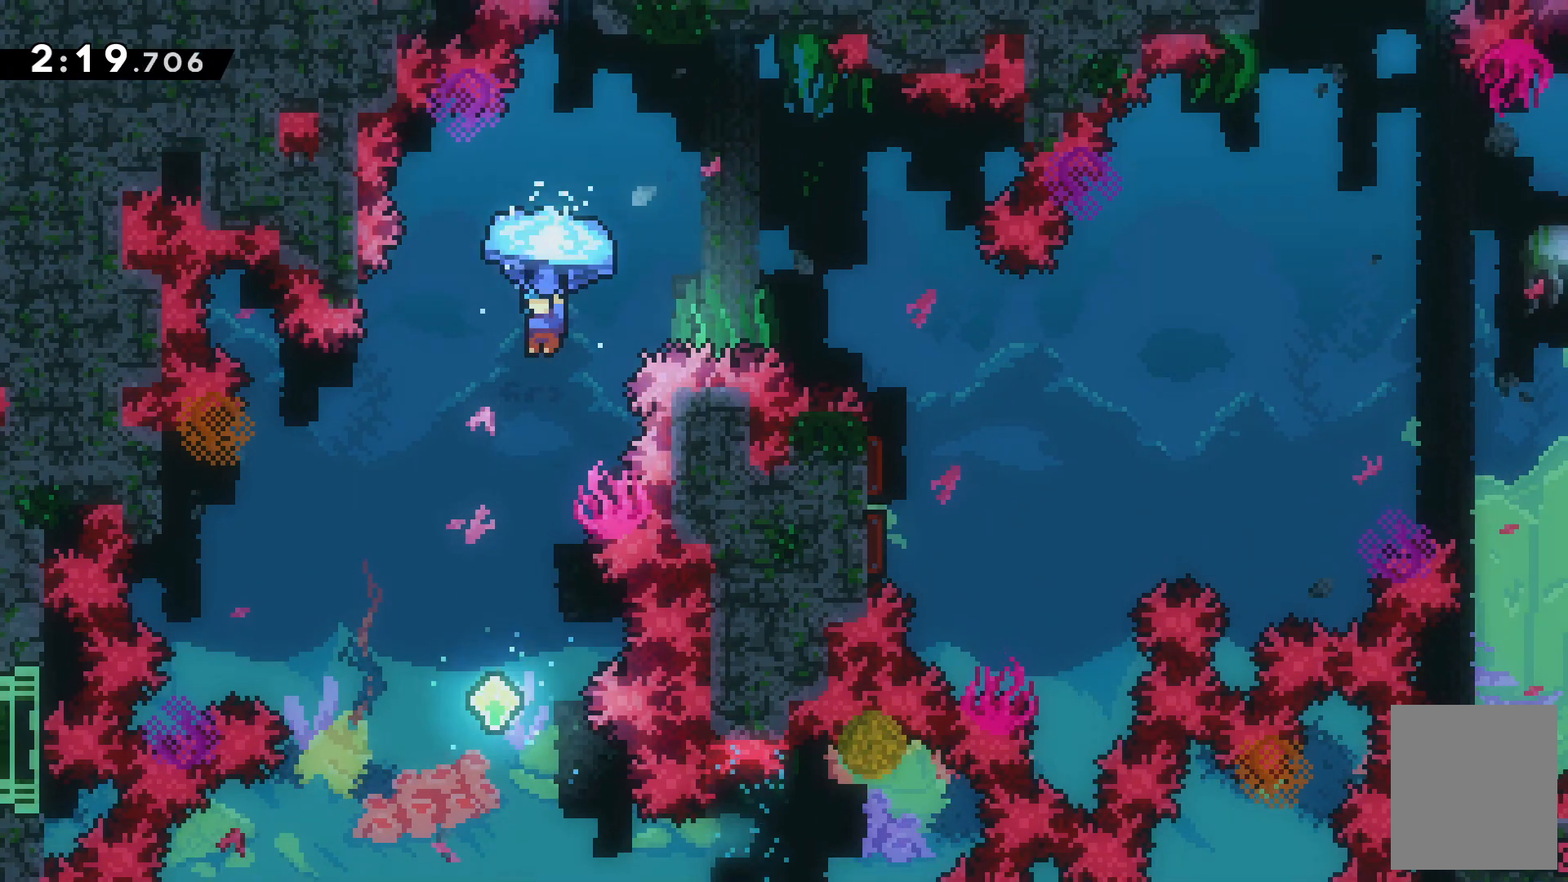
{"keys": ["z"], "events": [[133, "left", "up"], [200, "right", "down"], [333, "right", "up"], [467, "up", "up"]]}
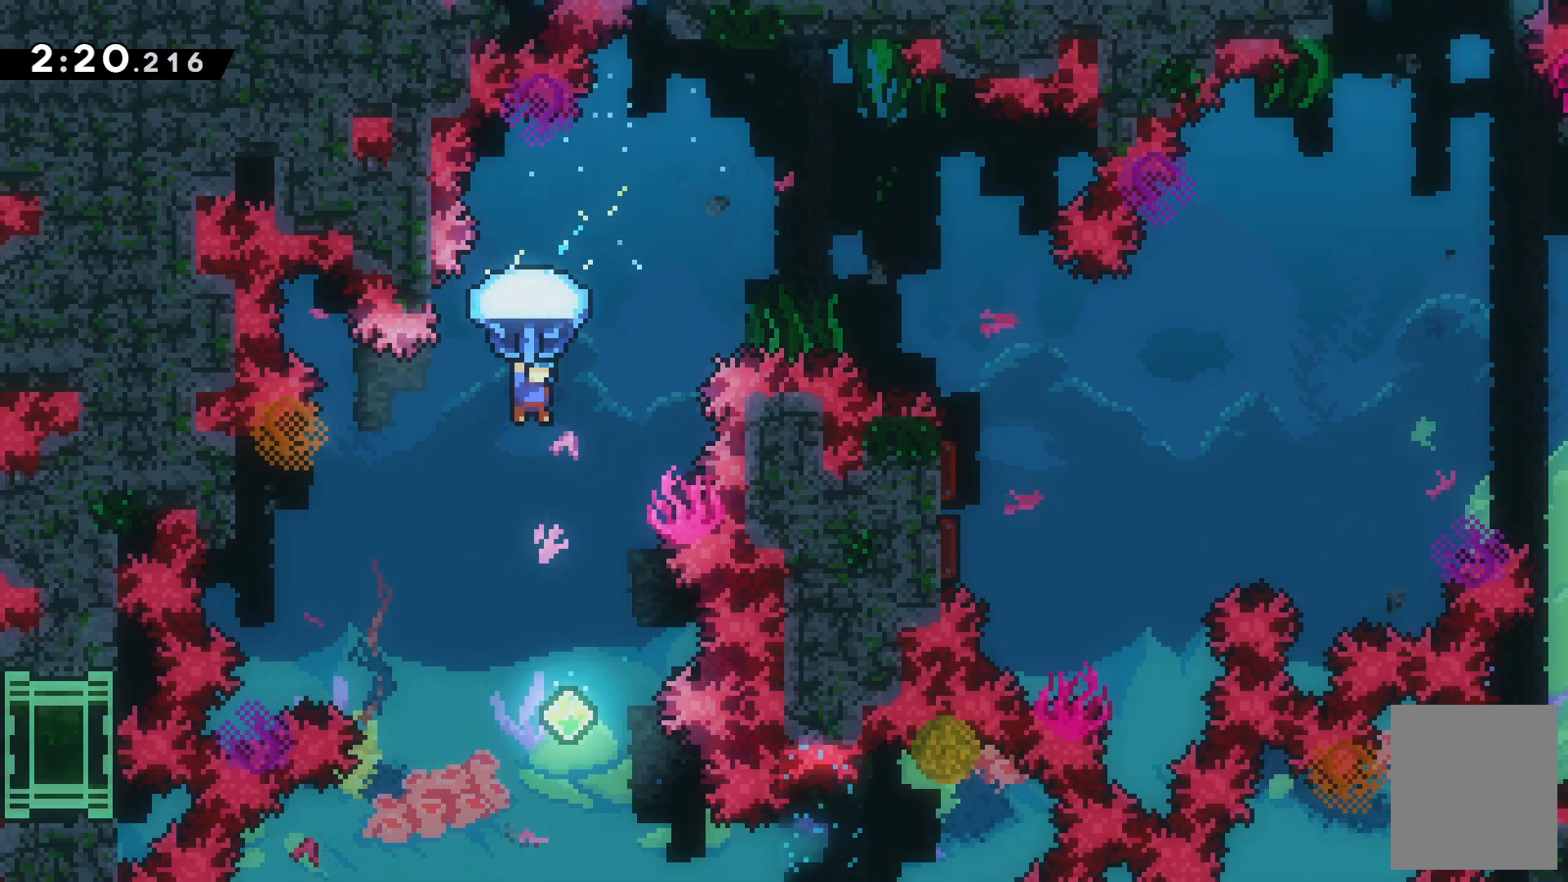
{"keys": ["z"], "events": [[67, "right", "down"], [200, "right", "up"]]}
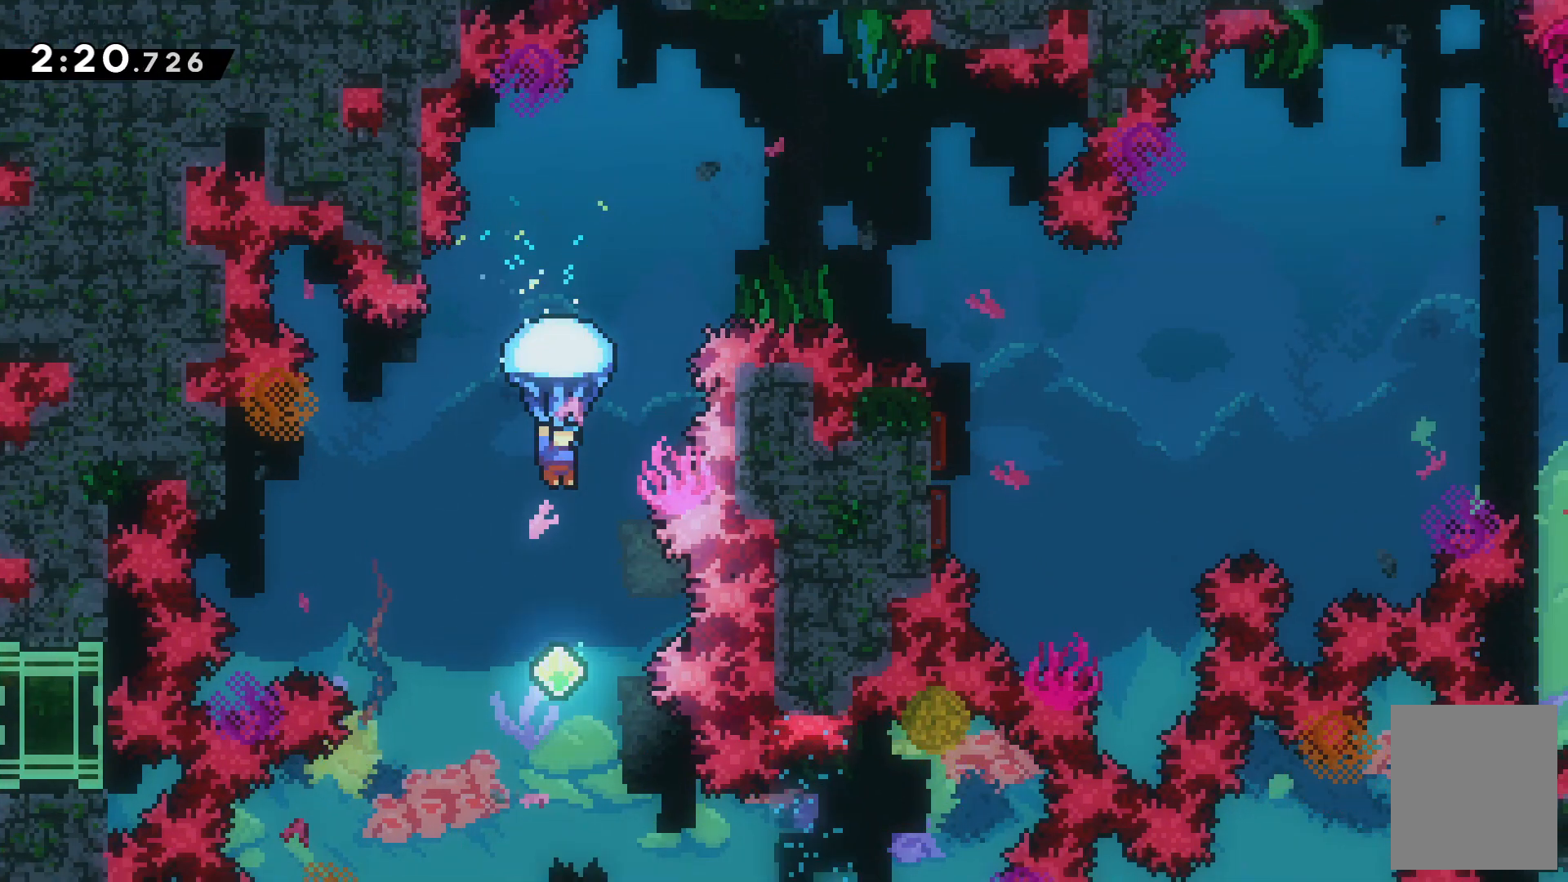
{"keys": [], "events": [[300, "down", "down"], [367, "z", "up"], [500, "down", "up"]]}
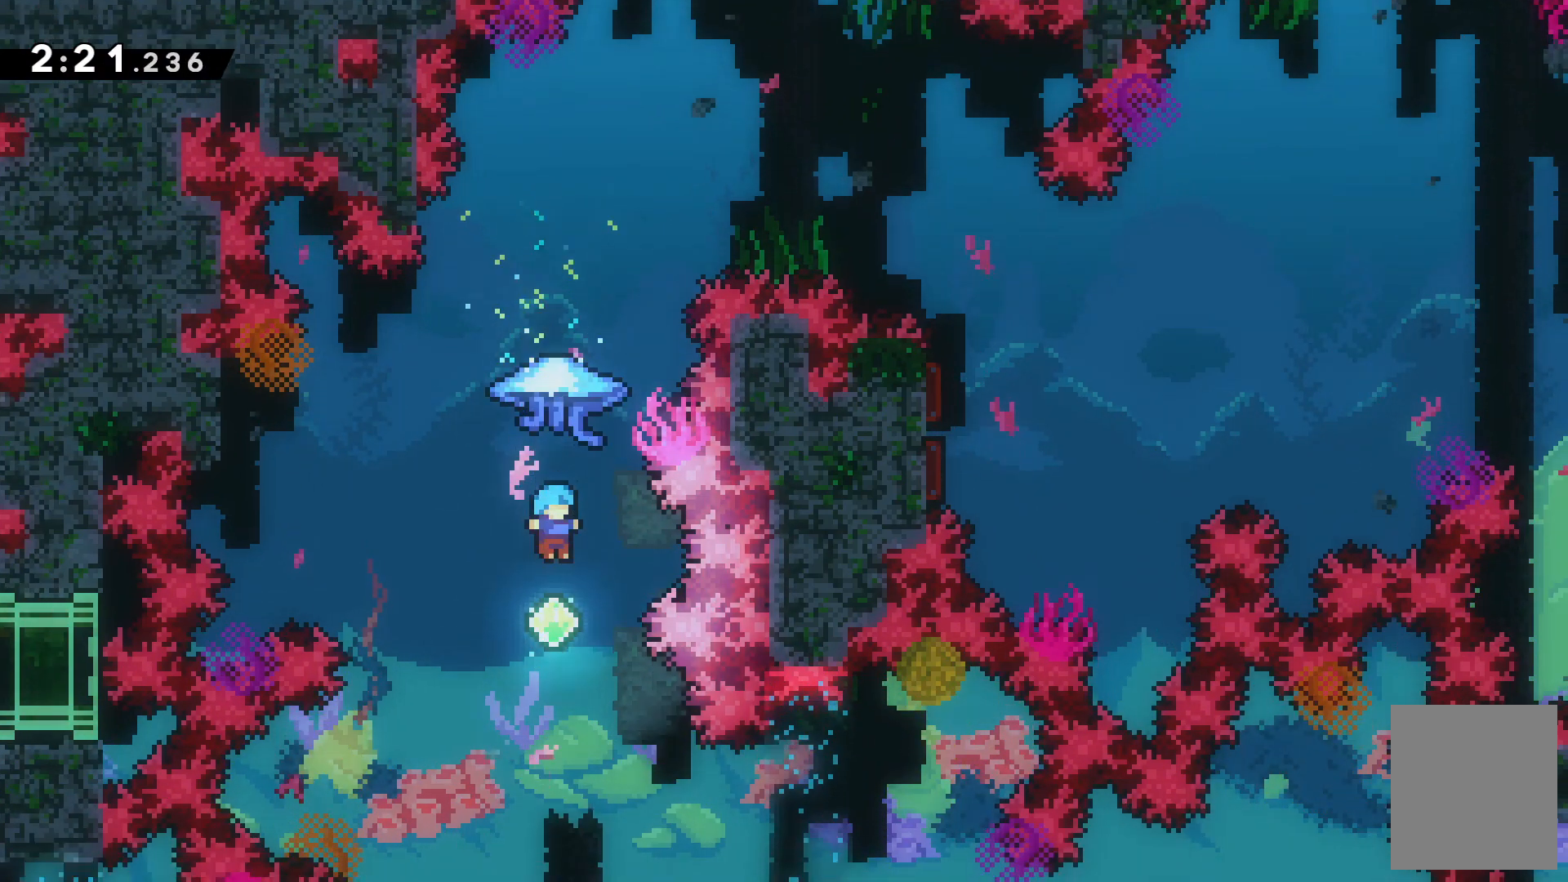
{"keys": ["up", "z"], "events": [[100, "up", "down"], [200, "x", "down"], [433, "x", "up"], [433, "z", "down"]]}
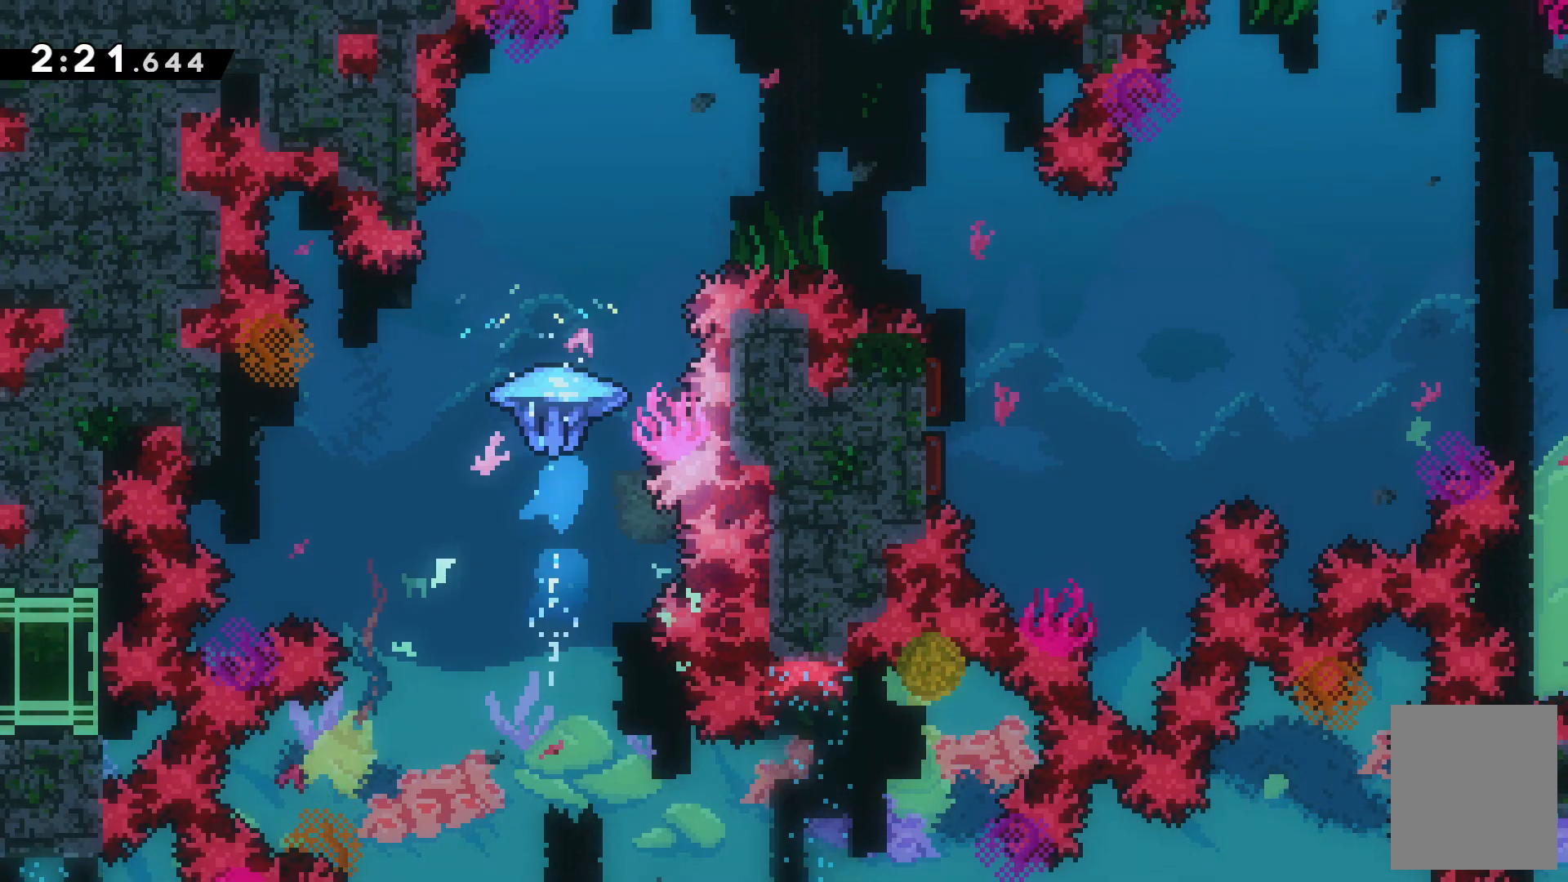
{"keys": ["right", "up", "z"], "events": [[33, "right", "down"]]}
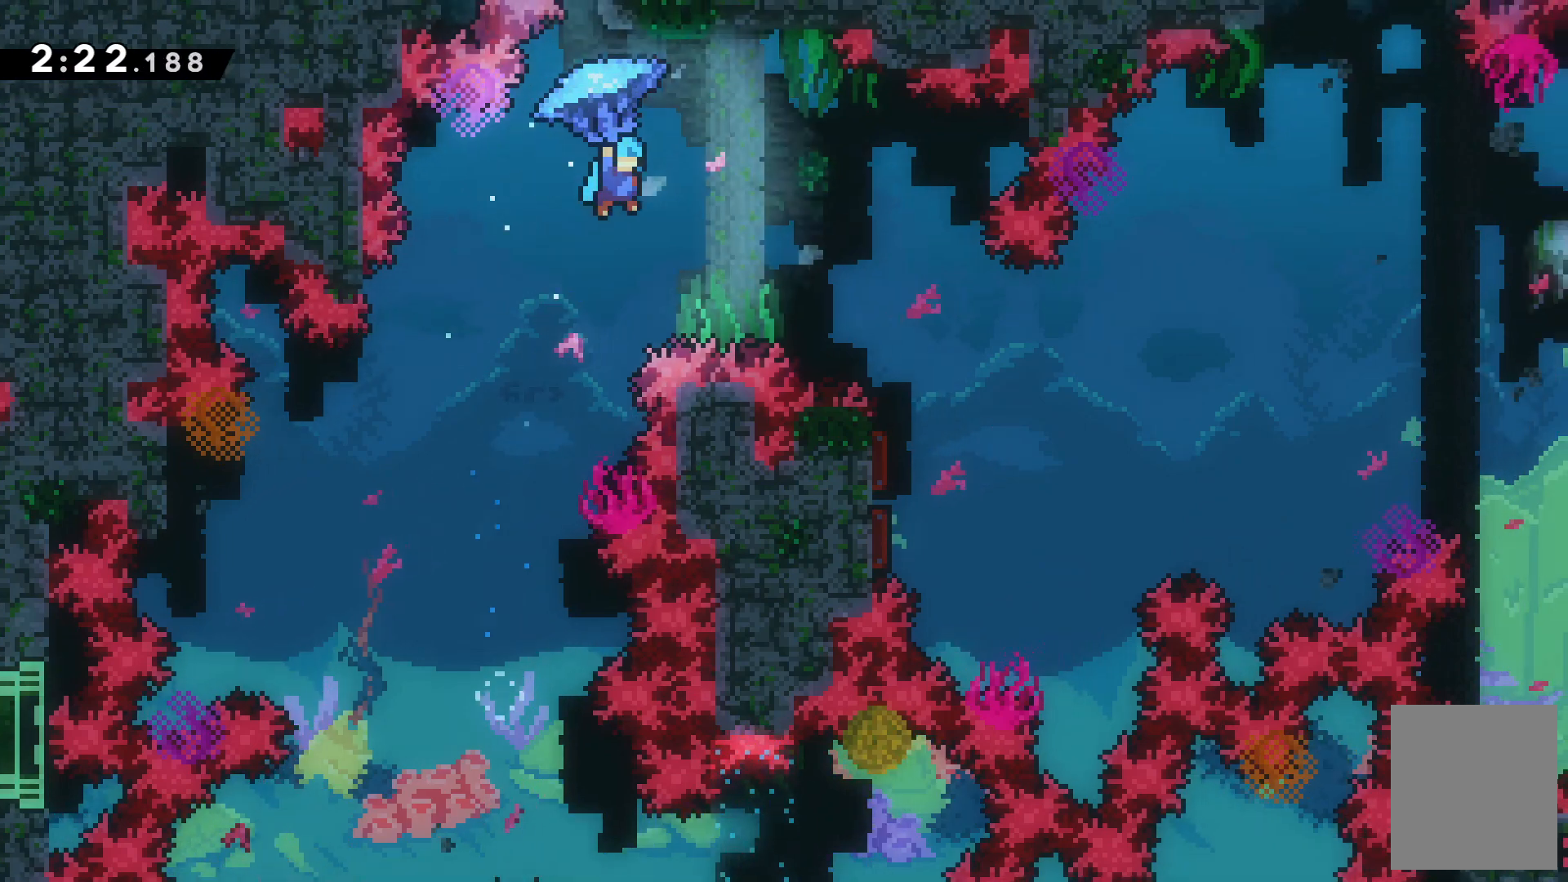
{"keys": ["right", "up", "z"]}
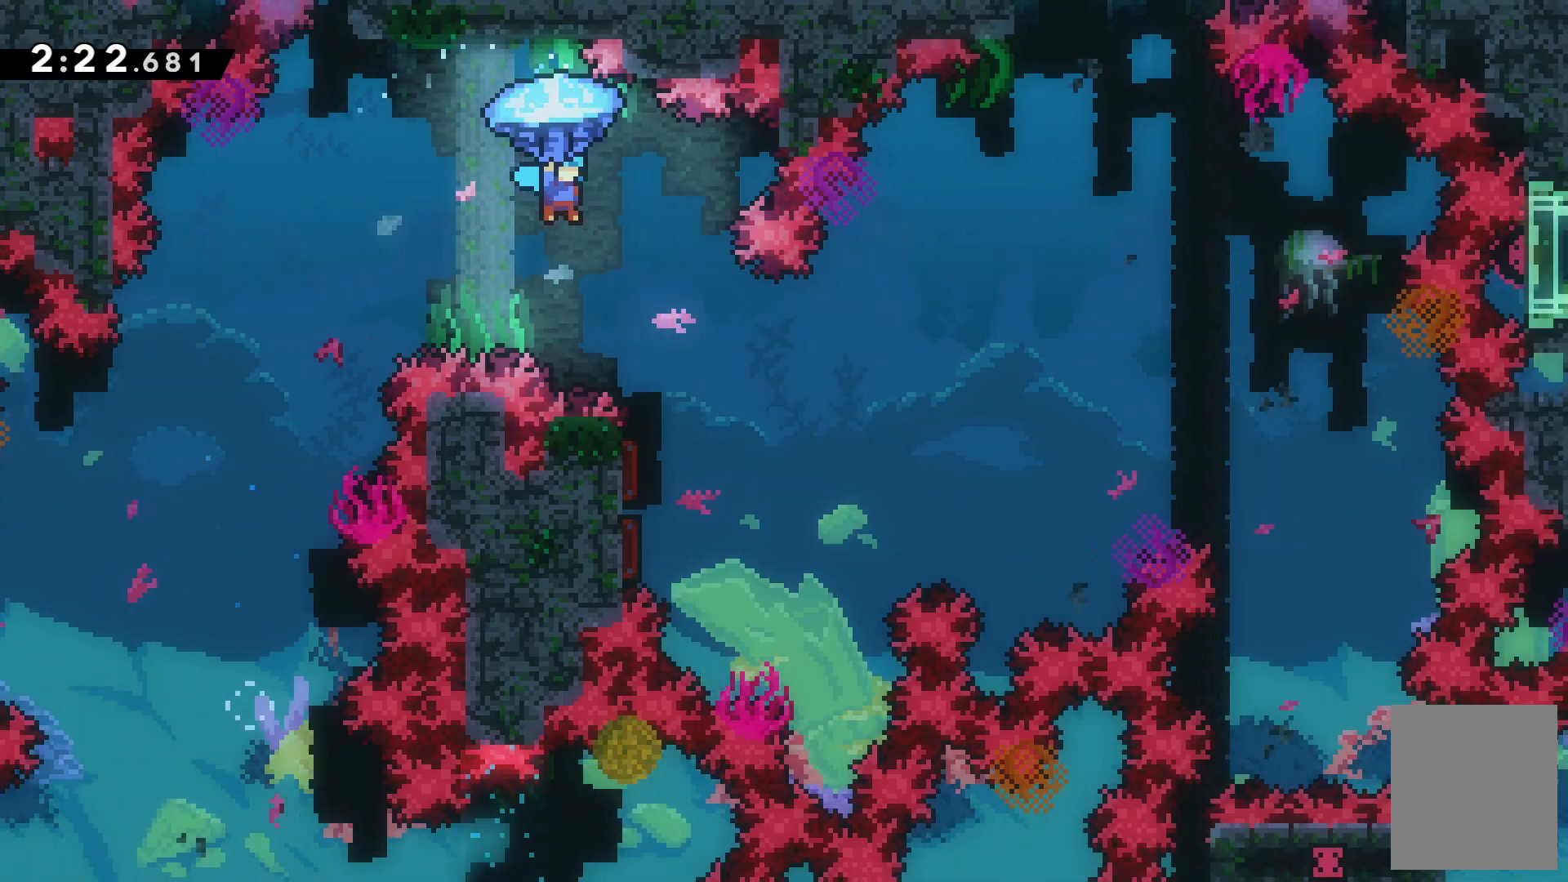
{"keys": ["up", "z"], "events": [[200, "right", "up"]]}